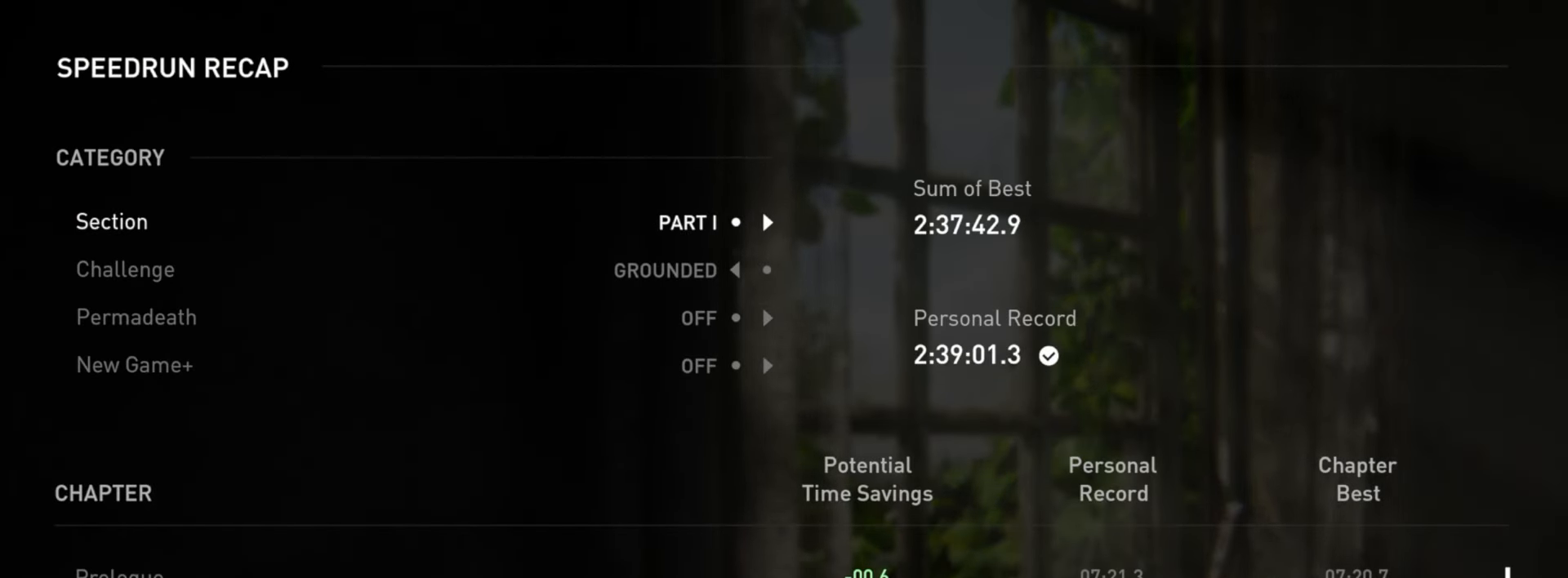
Gameplay with a controller (PlayStation layout); each line is a JSON object with the inputs held at the frame after it. "events" lists button and stick changes between this image and that frame as [ms after this image, input, new state], when the widget could be followed in between.
{"buttons": [], "left_stick": "center", "right_stick": "center", "events": [[216, "CIRCLE", "down"], [350, "CIRCLE", "up"]]}
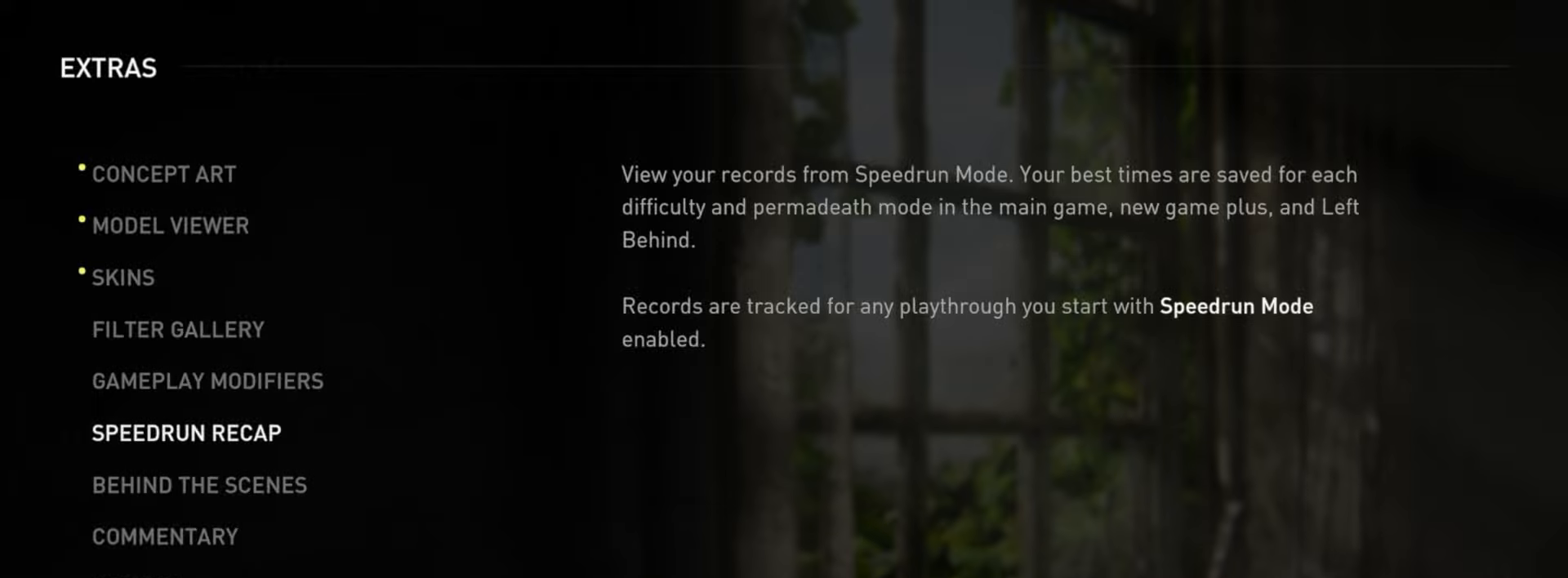
{"buttons": [], "left_stick": "center", "right_stick": "center", "events": []}
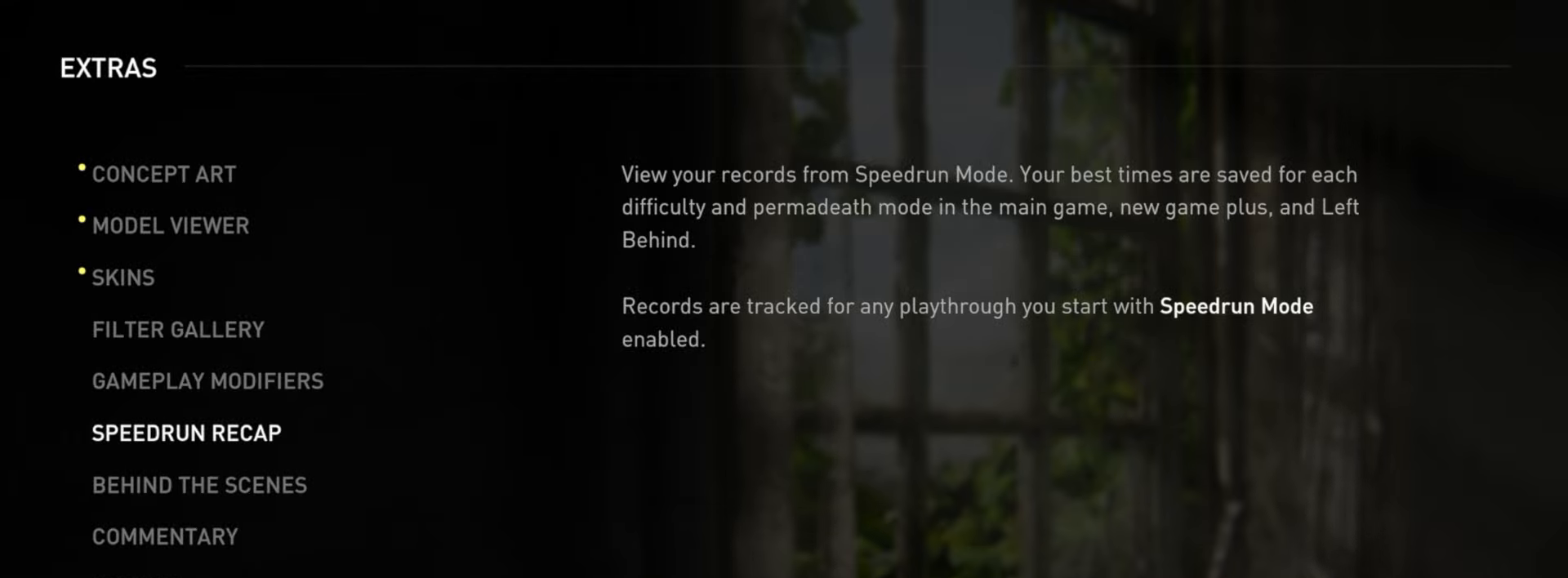
{"buttons": ["CROSS"], "left_stick": "center", "right_stick": "center", "events": [[417, "CROSS", "down"]]}
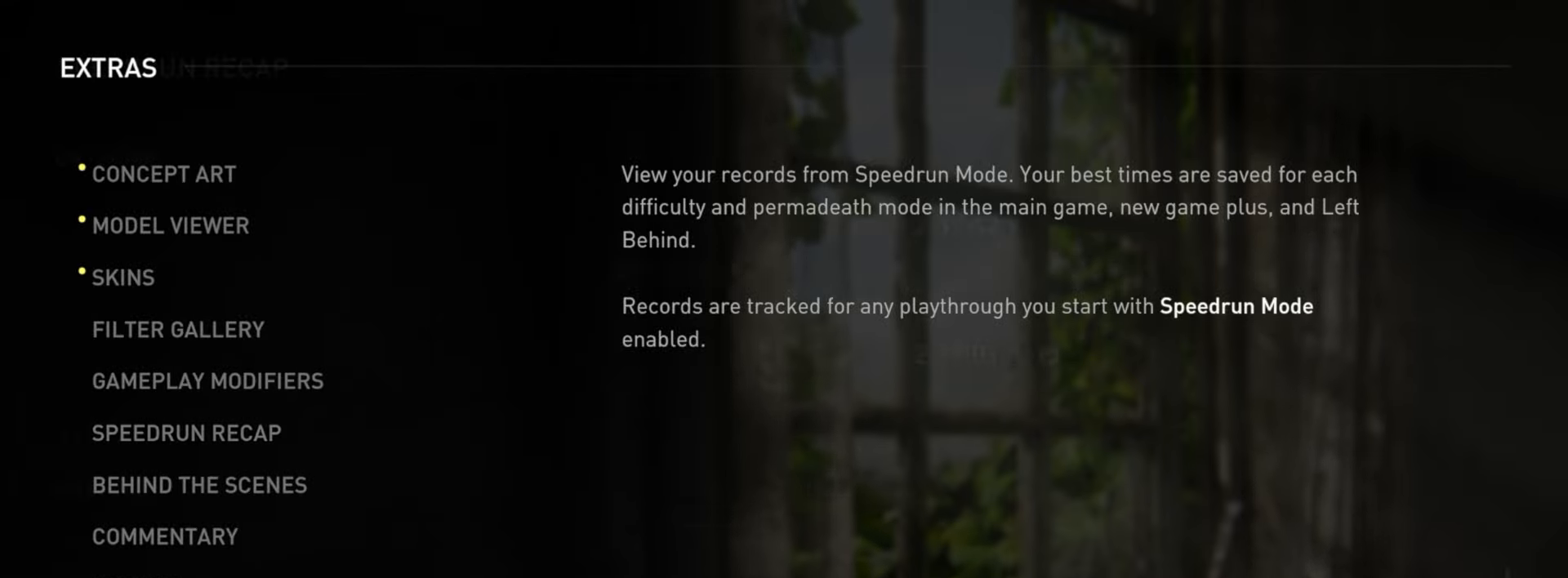
{"buttons": [], "left_stick": "center", "right_stick": "center", "events": [[67, "CROSS", "up"]]}
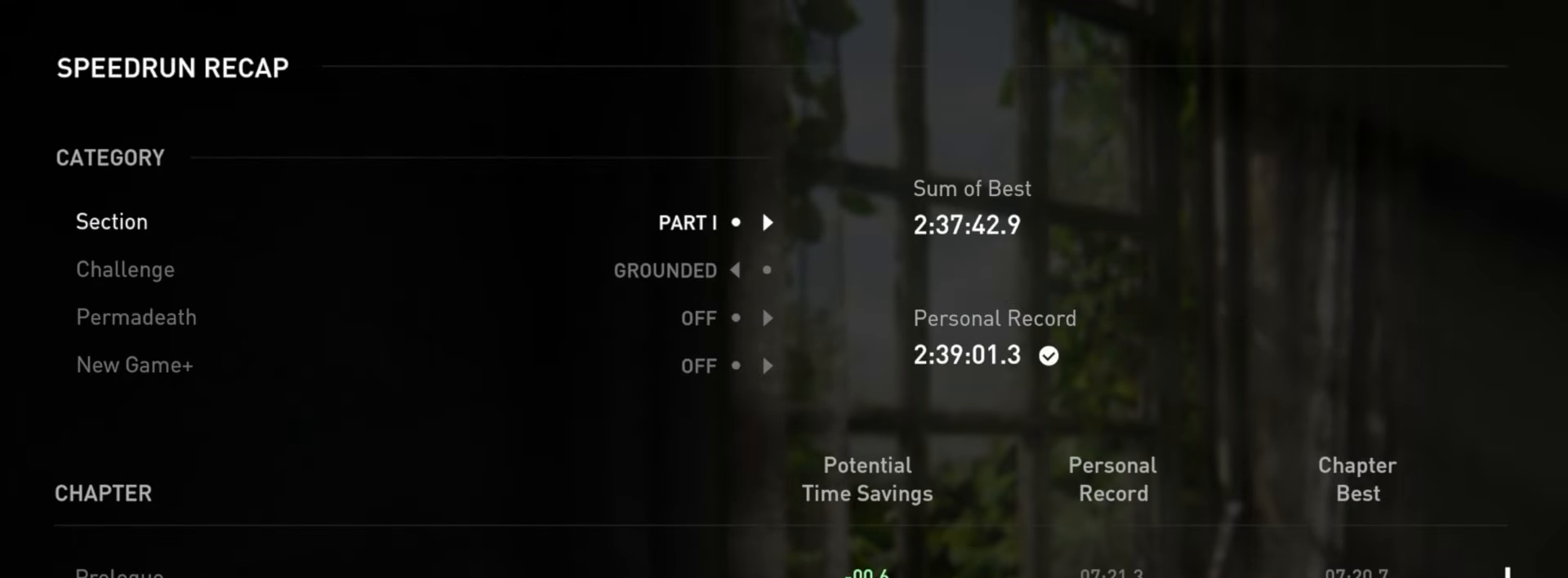
{"buttons": [], "left_stick": "center", "right_stick": "center", "events": [[66, "DPAD_DOWN", "down"], [216, "DPAD_DOWN", "up"]]}
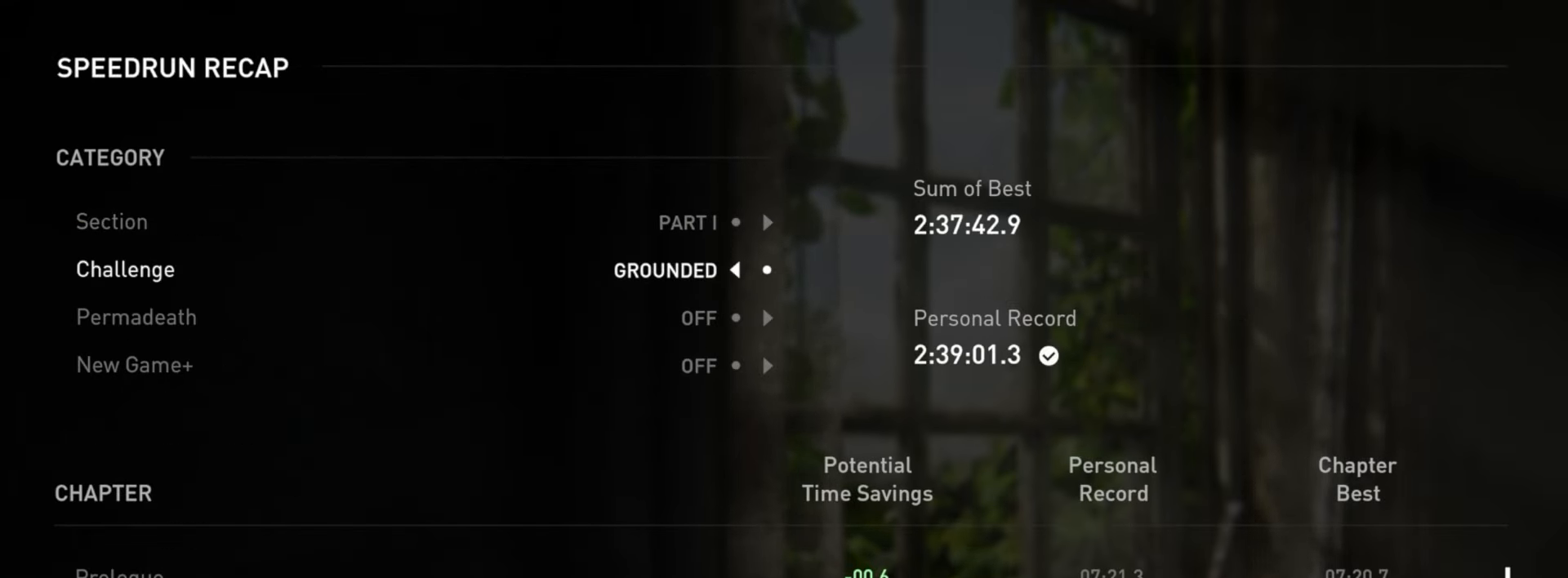
{"buttons": ["DPAD_DOWN"], "left_stick": "center", "right_stick": "center", "events": [[250, "DPAD_DOWN", "down"], [384, "DPAD_DOWN", "up"], [451, "DPAD_DOWN", "down"]]}
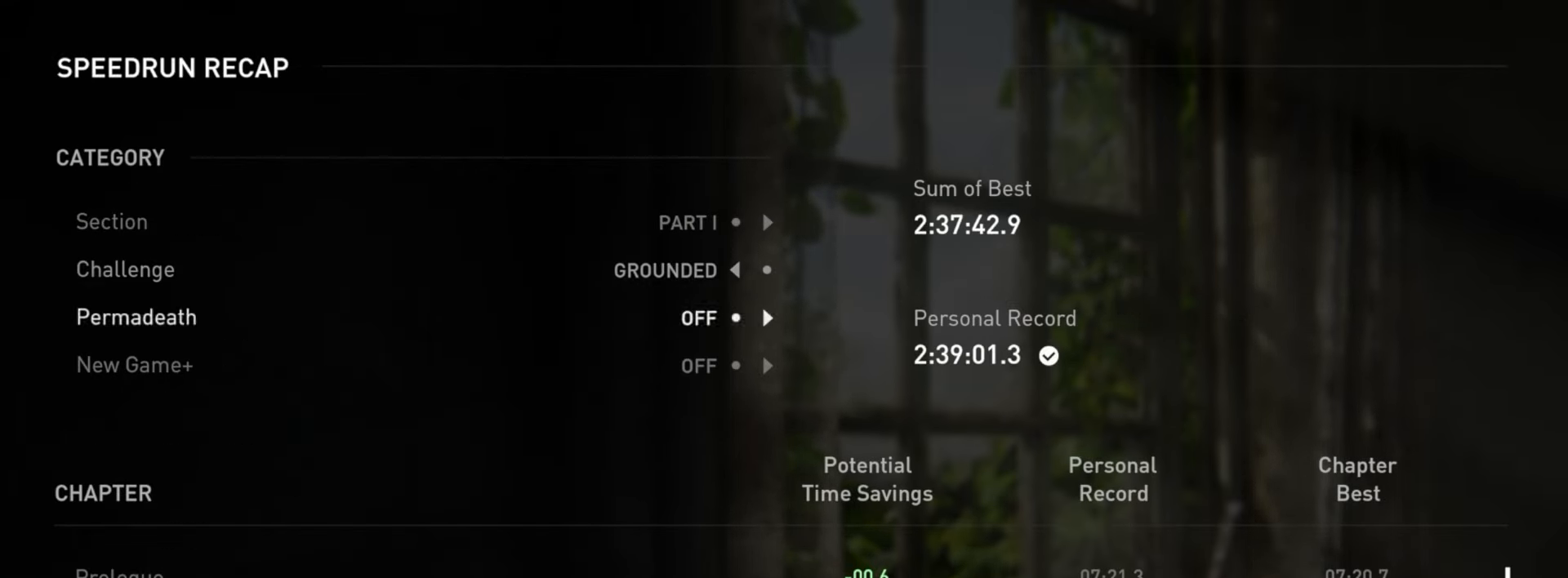
{"buttons": [], "left_stick": "center", "right_stick": "center", "events": [[66, "DPAD_DOWN", "up"], [150, "DPAD_DOWN", "down"], [267, "DPAD_DOWN", "up"], [350, "DPAD_DOWN", "down"], [467, "DPAD_DOWN", "up"]]}
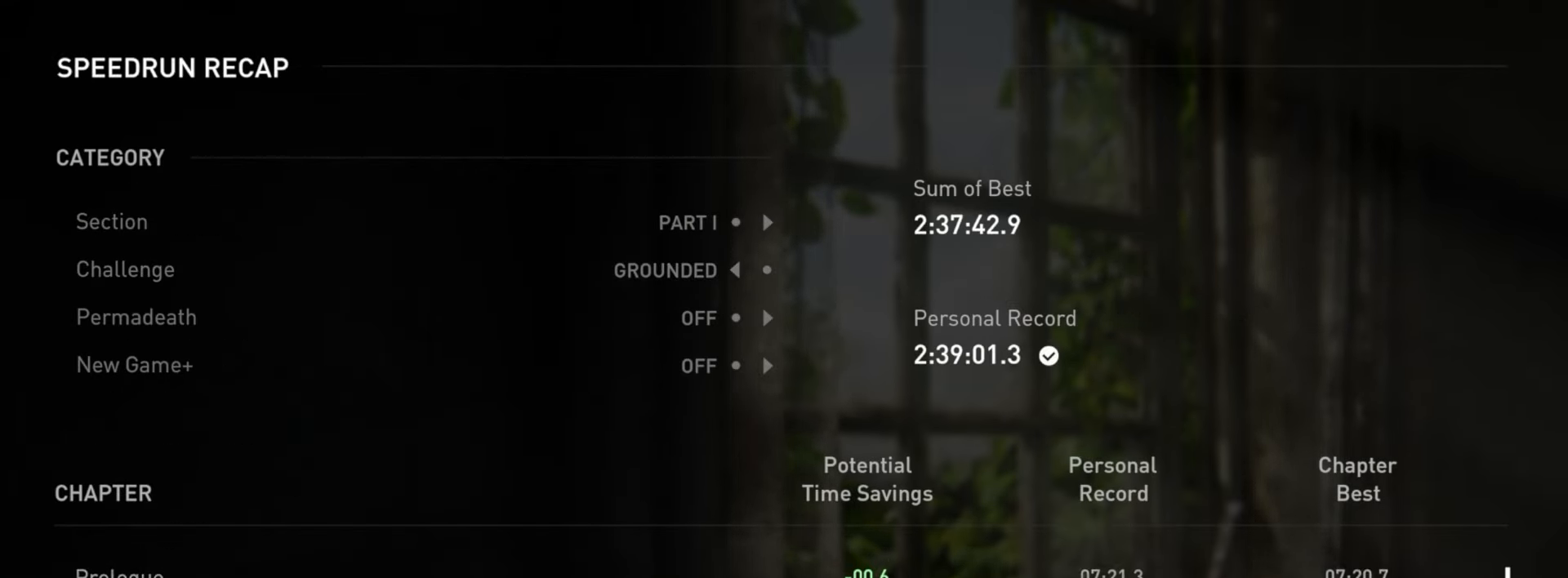
{"buttons": [], "left_stick": "center", "right_stick": "center", "events": [[33, "DPAD_DOWN", "down"], [167, "DPAD_DOWN", "up"]]}
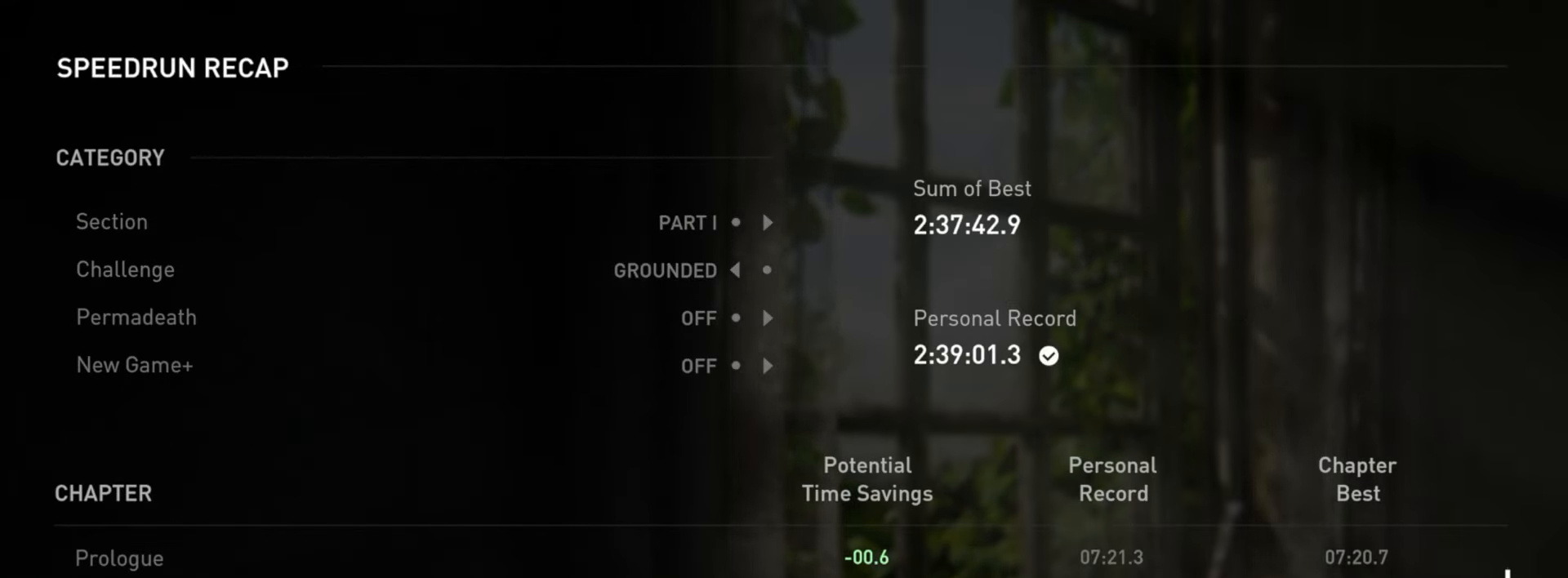
{"buttons": [], "left_stick": "center", "right_stick": "center", "events": [[100, "DPAD_UP", "down"], [183, "DPAD_UP", "up"], [300, "DPAD_UP", "down"], [417, "DPAD_UP", "up"]]}
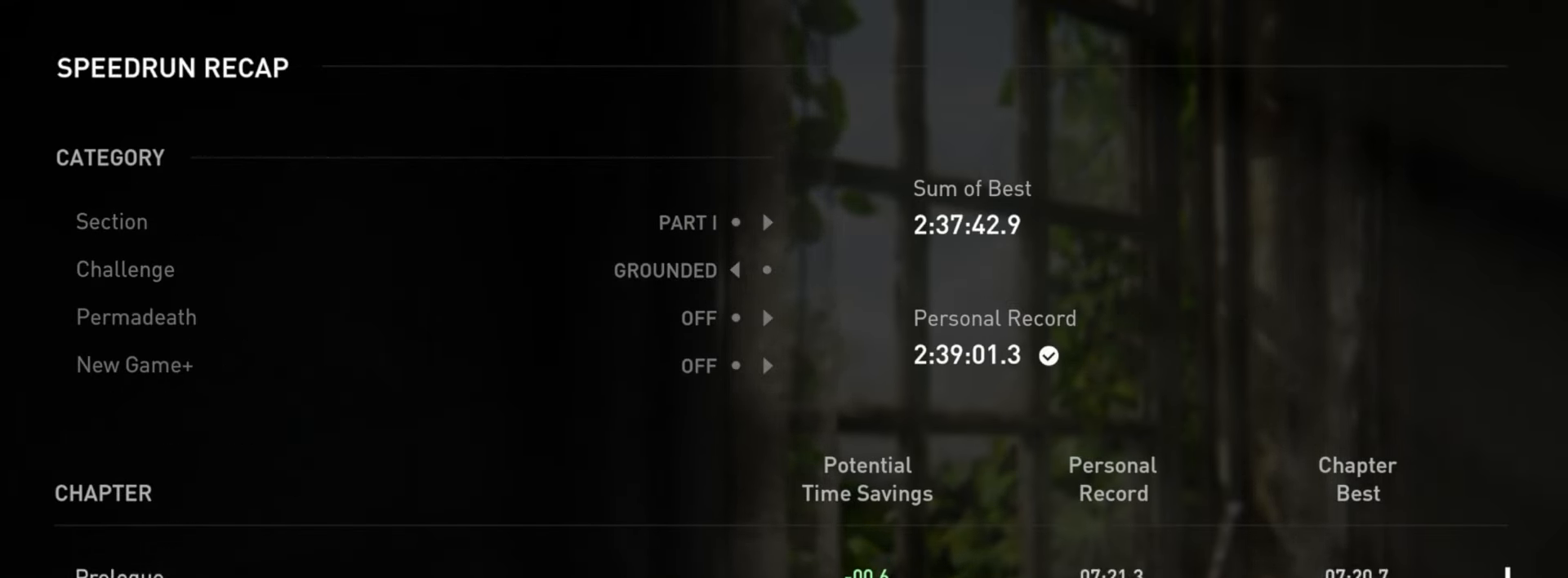
{"buttons": [], "left_stick": "center", "right_stick": "center", "events": [[17, "DPAD_UP", "down"], [134, "DPAD_UP", "up"], [350, "DPAD_UP", "down"], [467, "DPAD_UP", "up"]]}
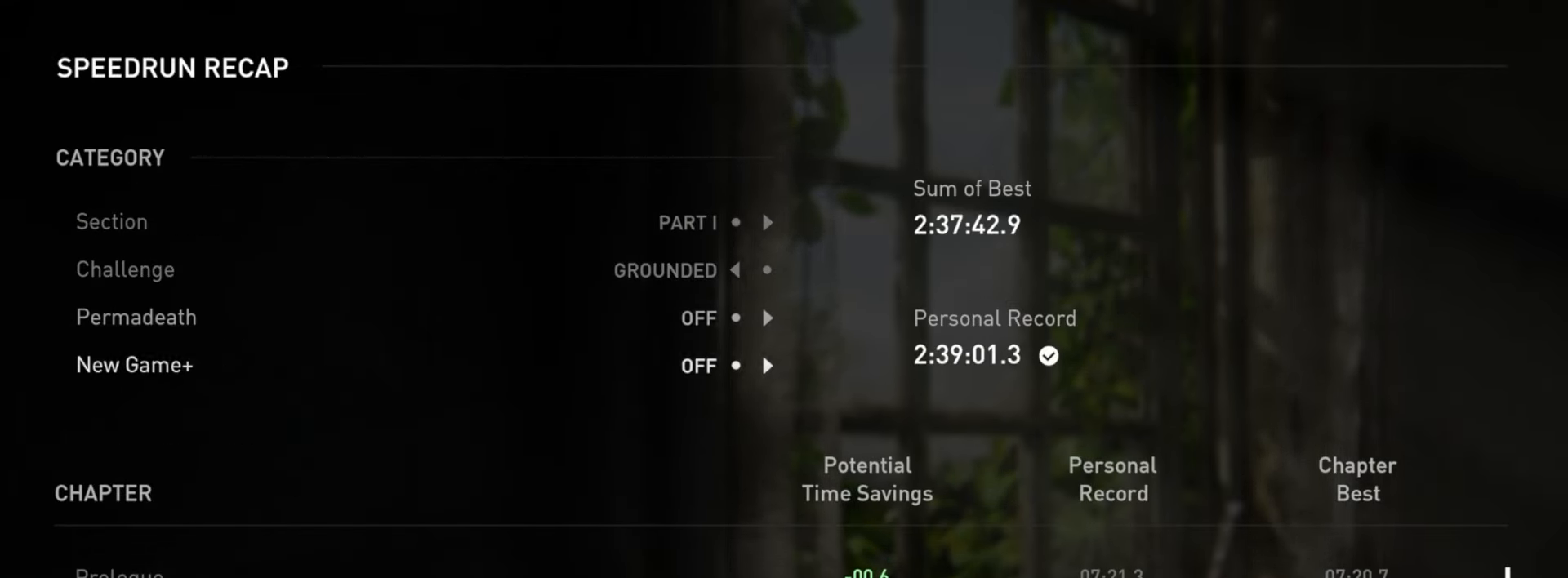
{"buttons": [], "left_stick": "center", "right_stick": "center", "events": []}
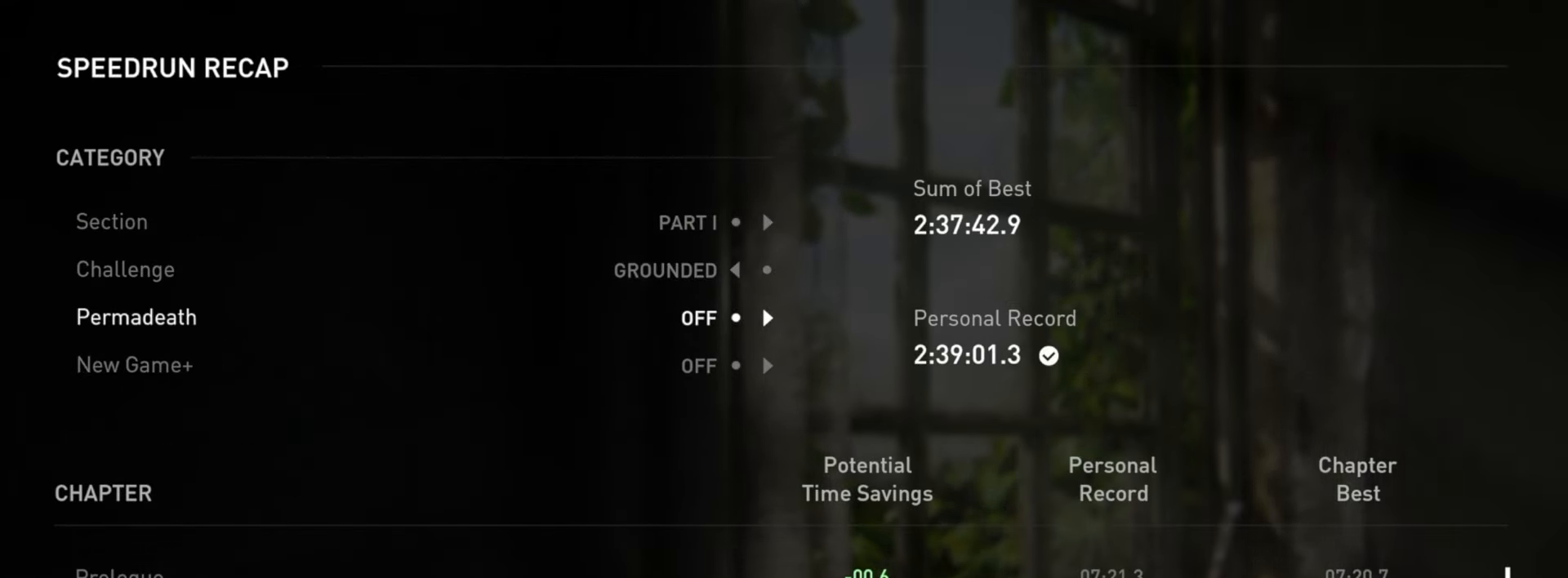
{"buttons": [], "left_stick": "center", "right_stick": "center", "events": []}
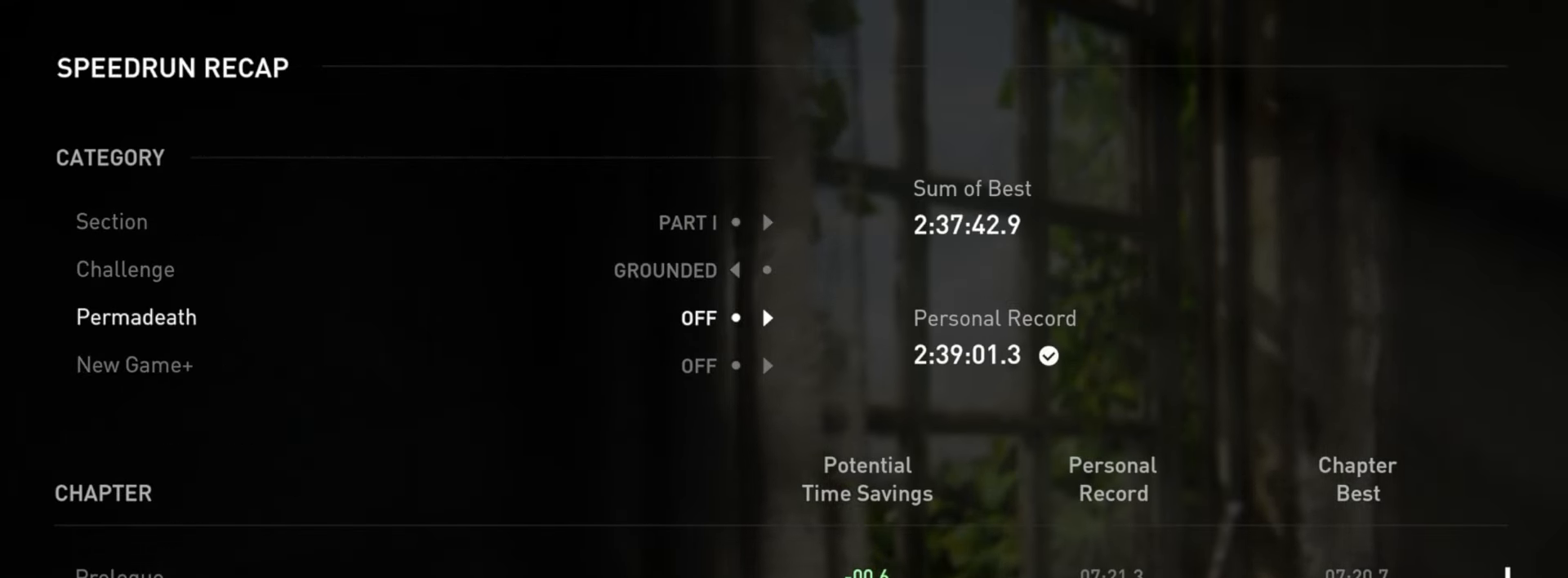
{"buttons": [], "left_stick": "center", "right_stick": "center", "events": []}
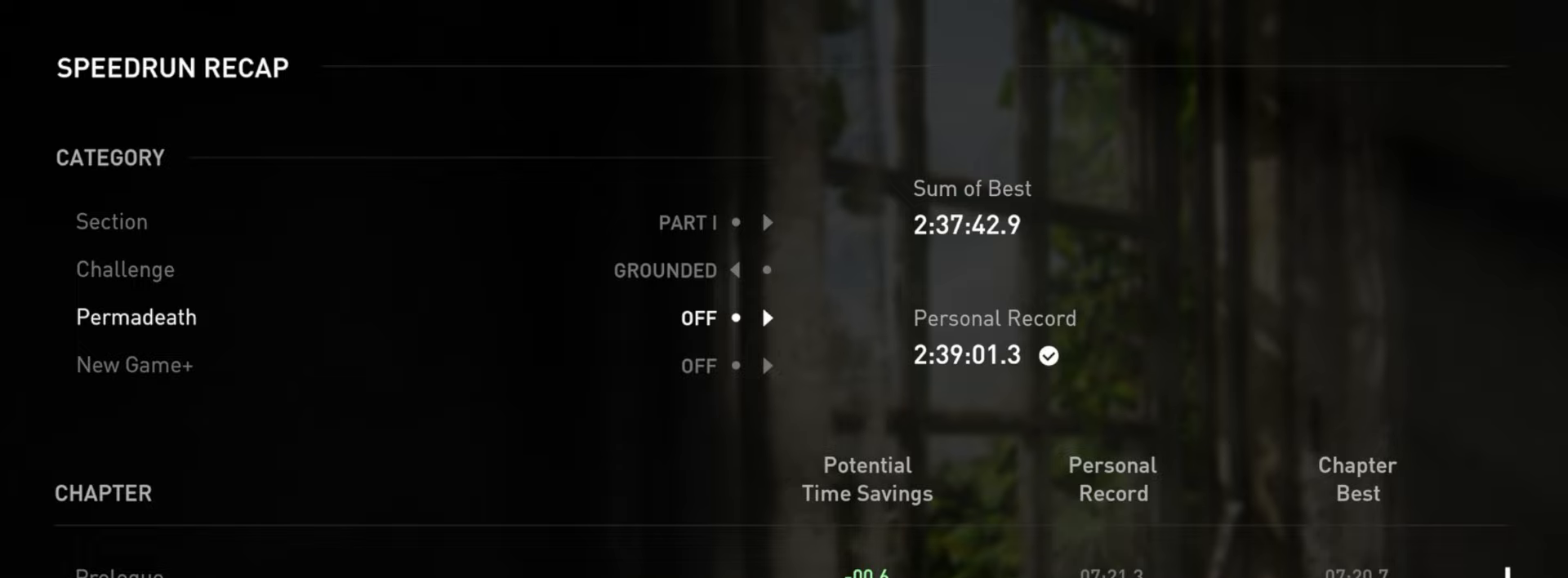
{"buttons": [], "left_stick": "center", "right_stick": "center", "events": []}
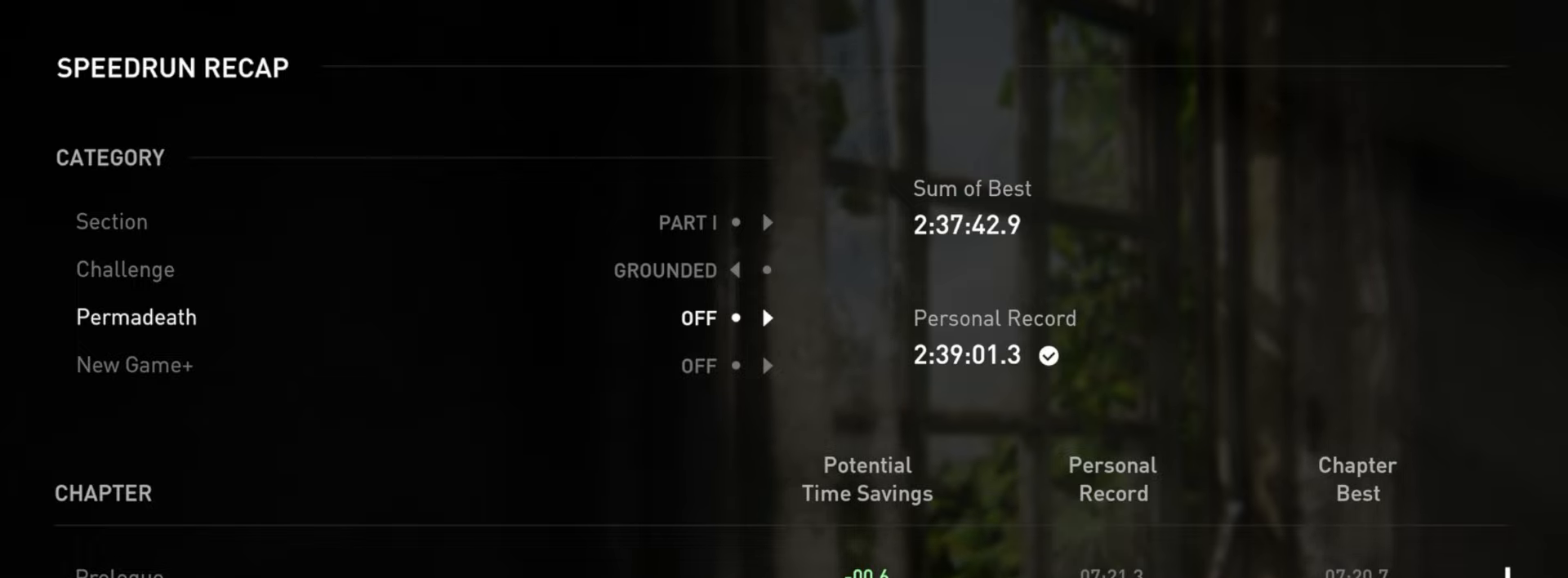
{"buttons": [], "left_stick": "center", "right_stick": "center", "events": [[367, "CIRCLE", "down"], [500, "CIRCLE", "up"]]}
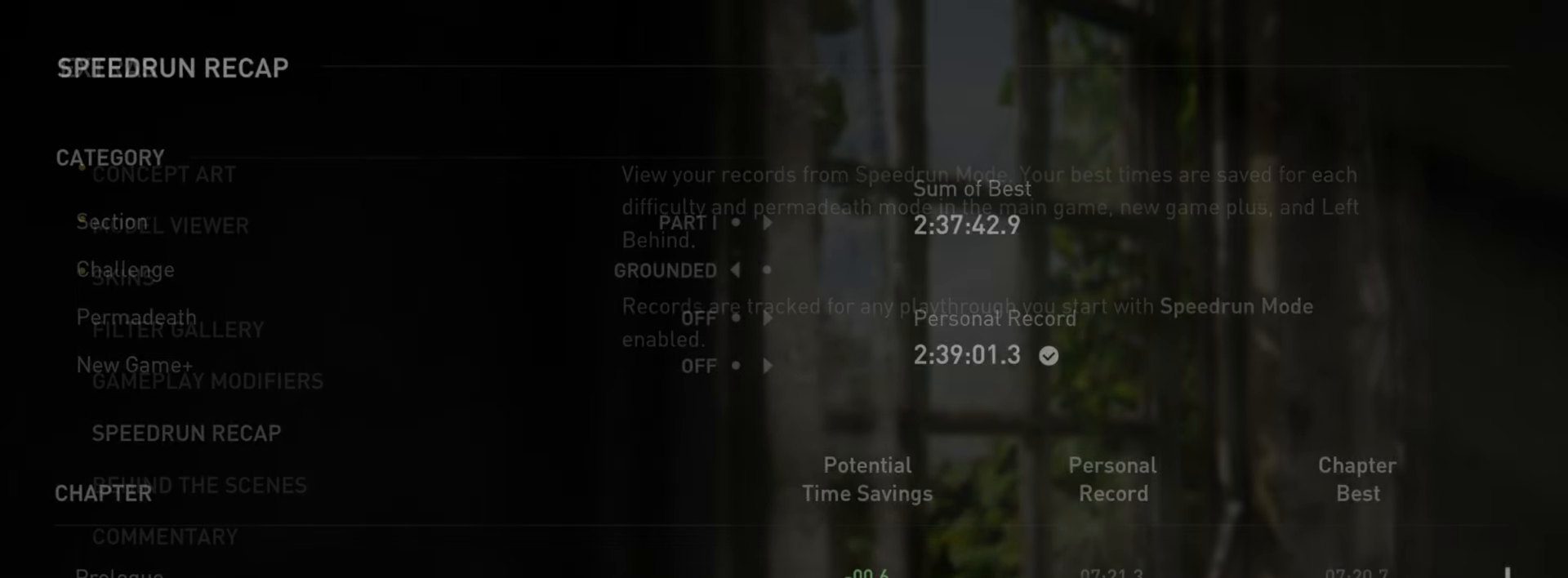
{"buttons": [], "left_stick": "center", "right_stick": "center", "events": []}
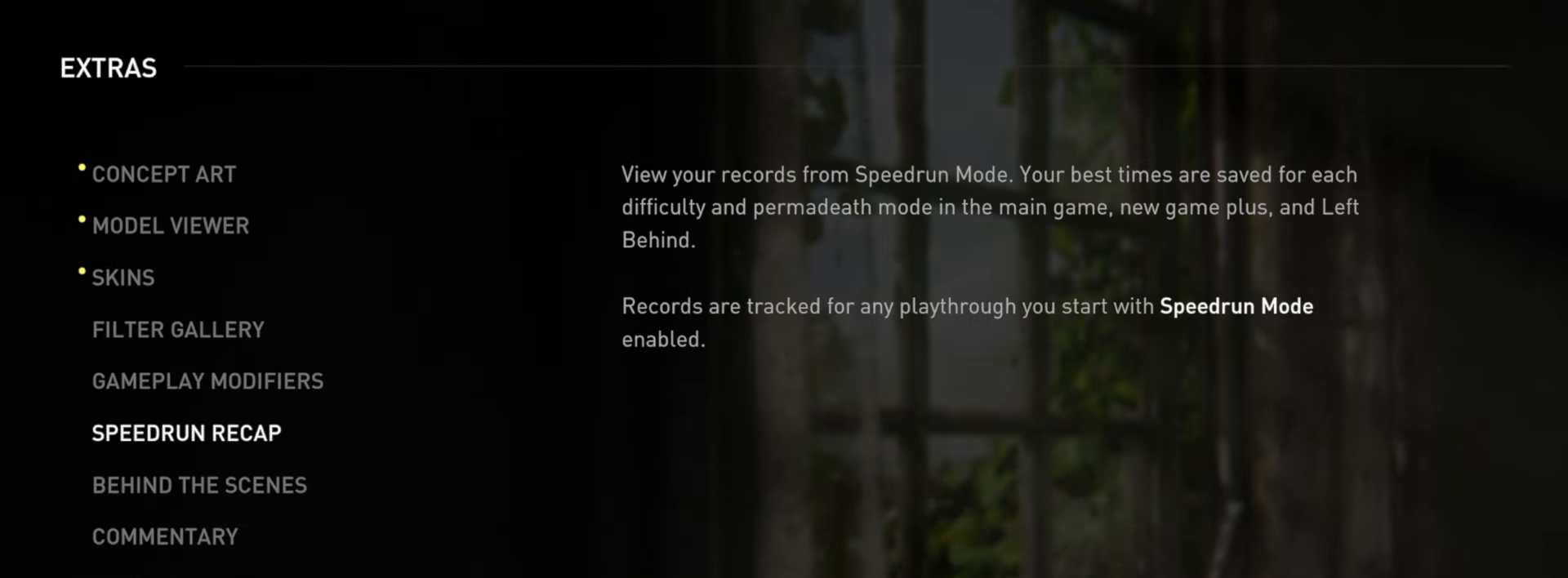
{"buttons": [], "left_stick": "center", "right_stick": "center", "events": []}
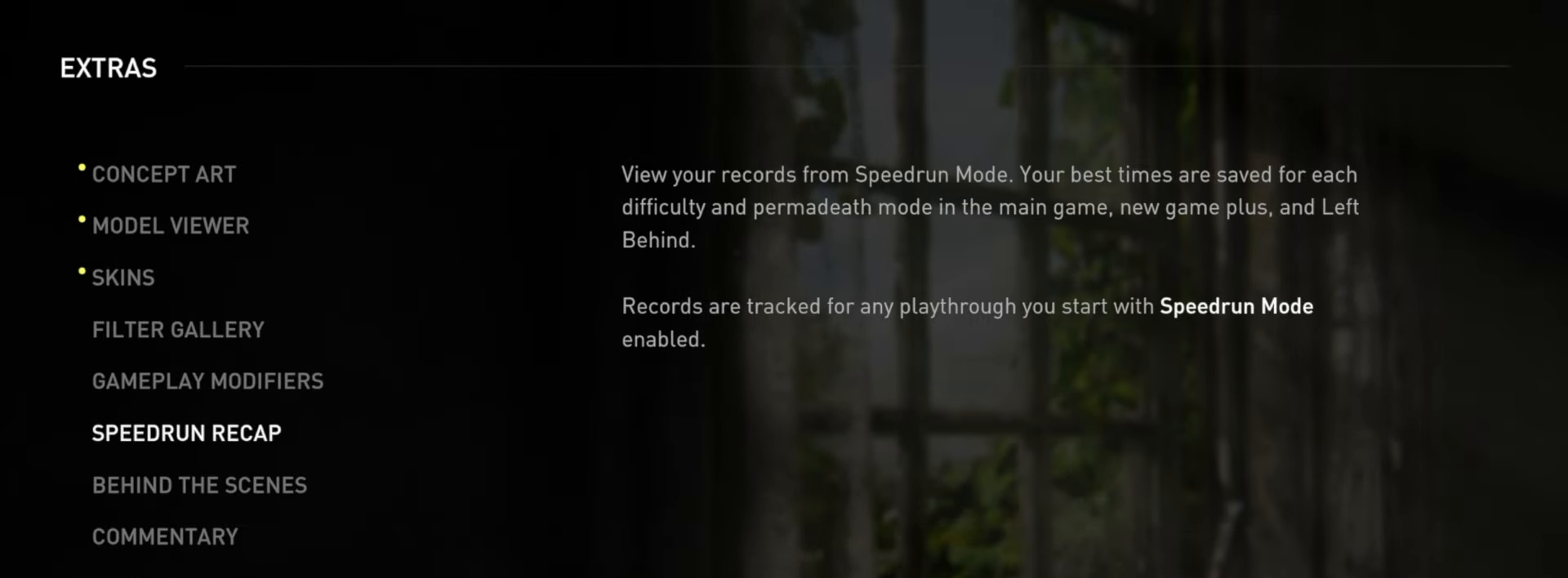
{"buttons": [], "left_stick": "center", "right_stick": "center", "events": []}
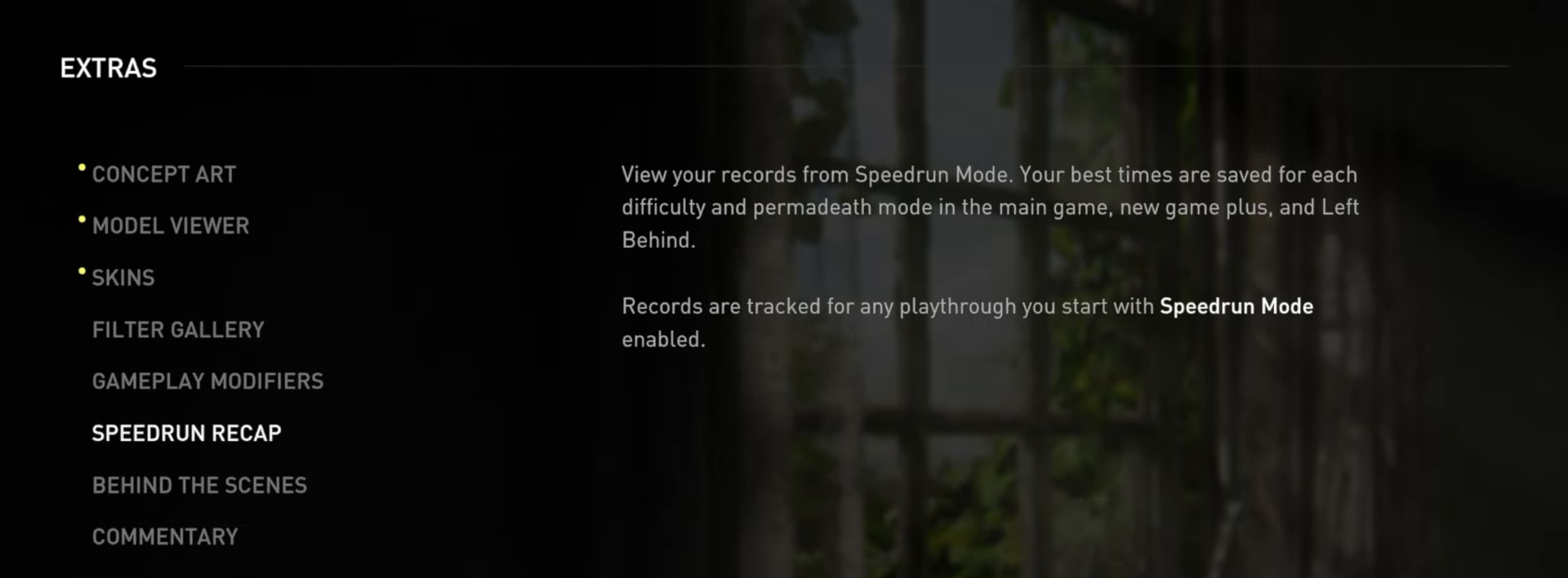
{"buttons": [], "left_stick": "center", "right_stick": "center", "events": []}
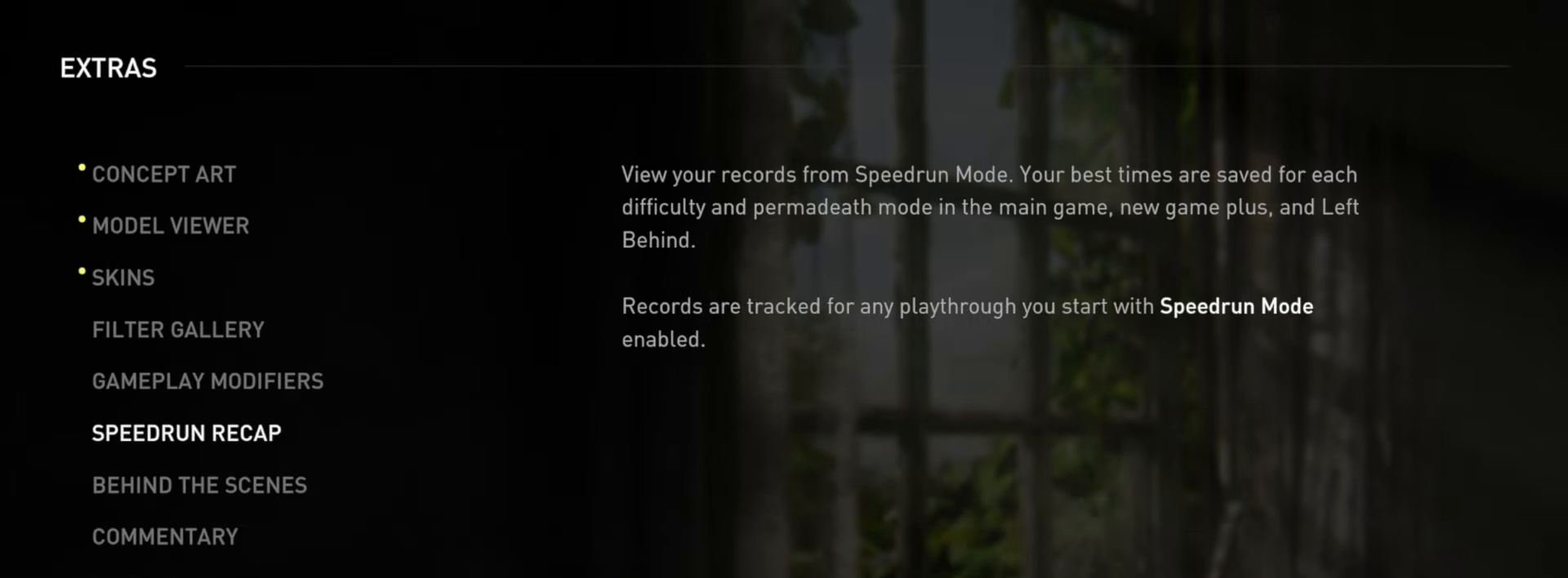
{"buttons": [], "left_stick": "center", "right_stick": "center", "events": []}
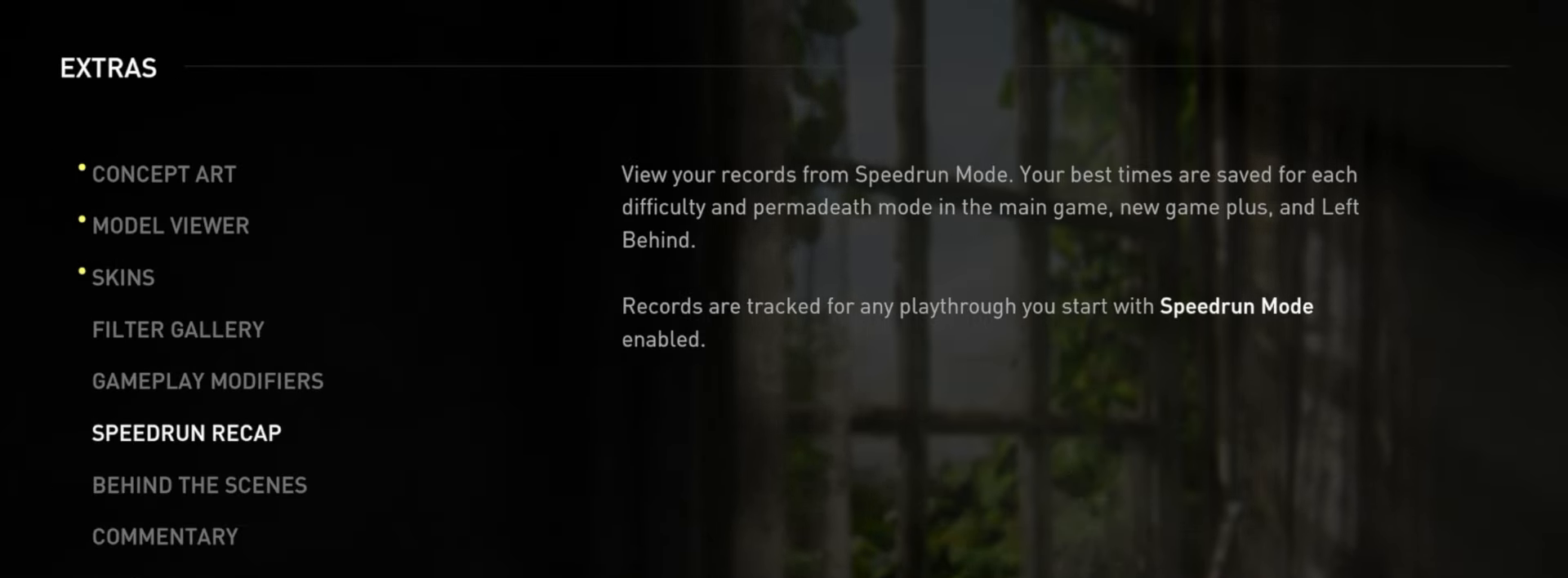
{"buttons": [], "left_stick": "center", "right_stick": "center", "events": []}
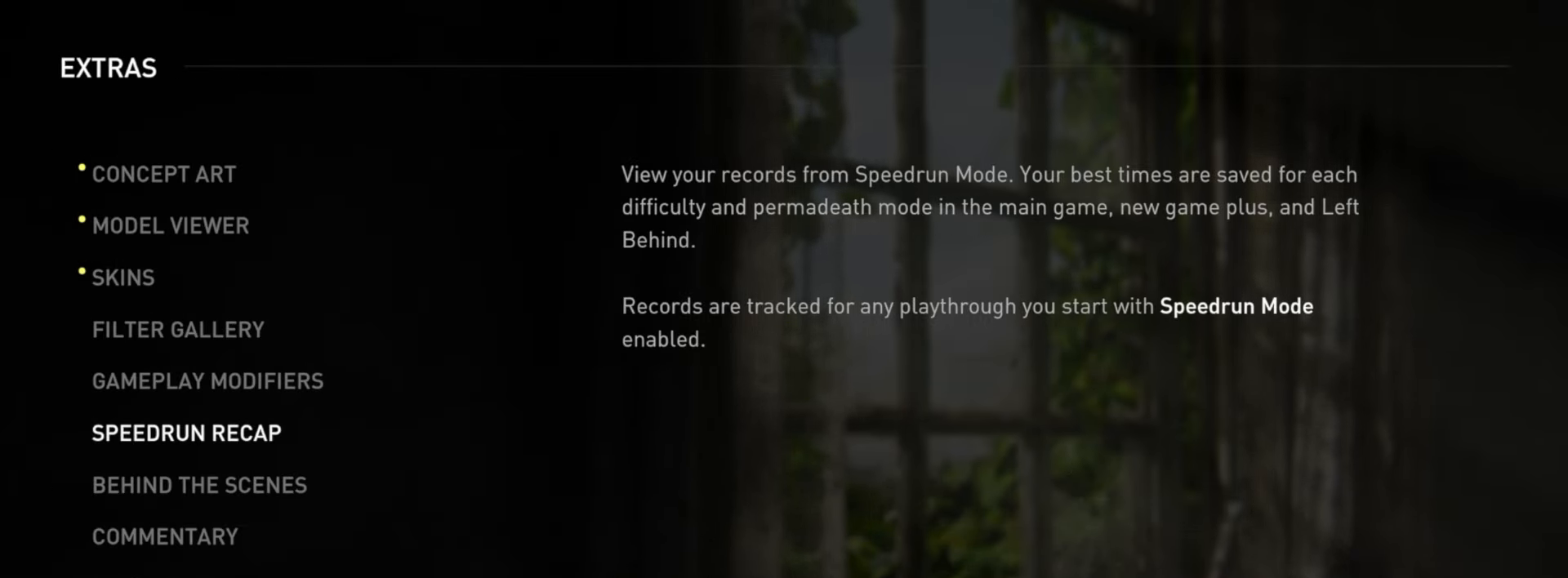
{"buttons": [], "left_stick": "center", "right_stick": "center", "events": []}
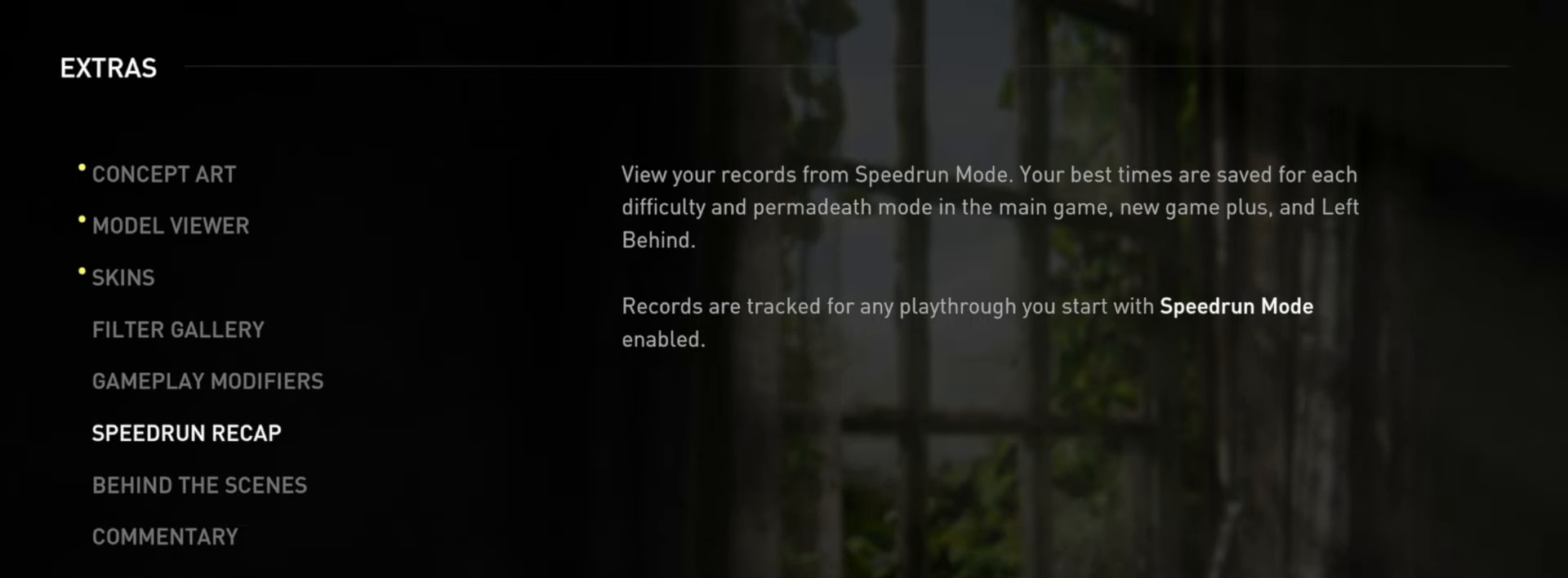
{"buttons": [], "left_stick": "center", "right_stick": "center", "events": []}
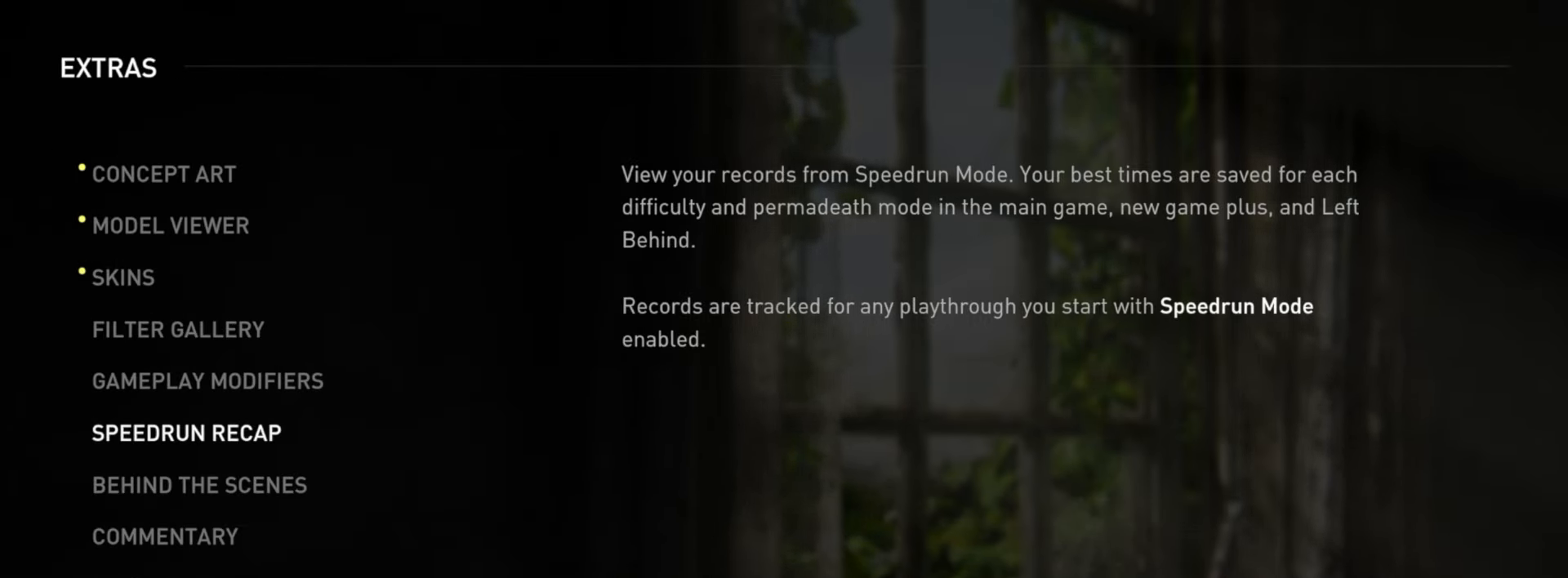
{"buttons": [], "left_stick": "center", "right_stick": "center", "events": []}
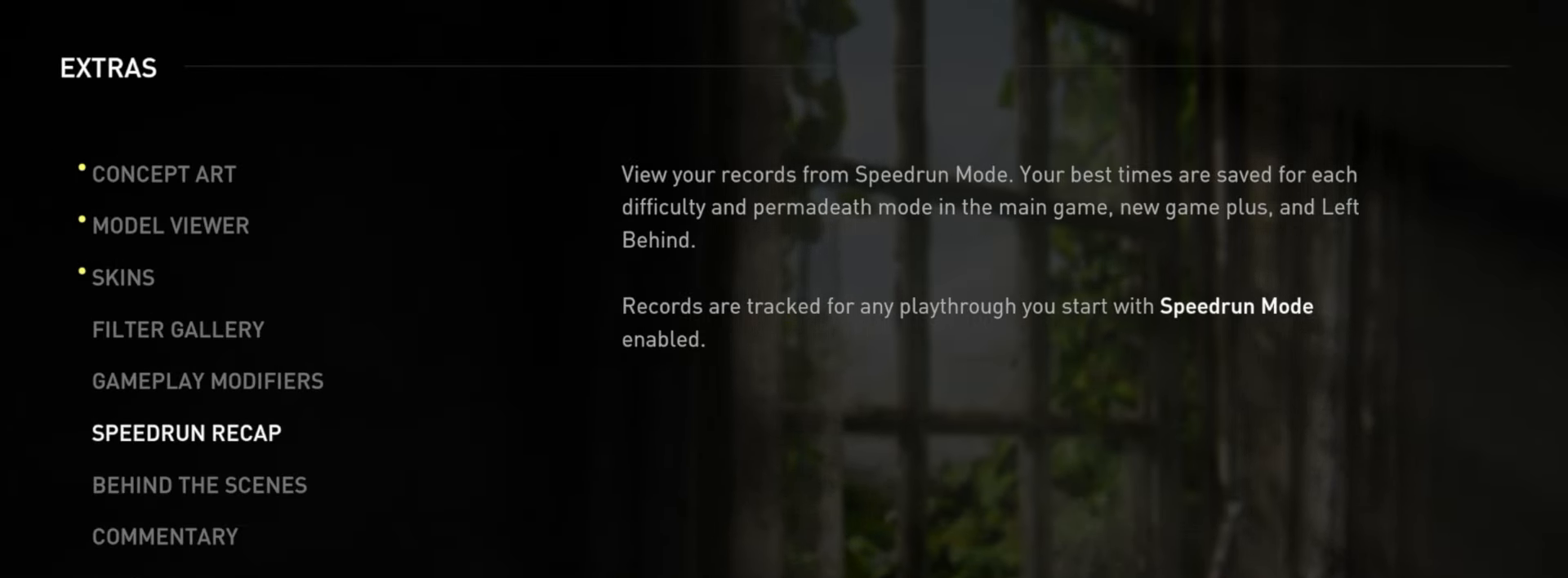
{"buttons": [], "left_stick": "center", "right_stick": "center", "events": [[67, "CROSS", "down"], [234, "CROSS", "up"]]}
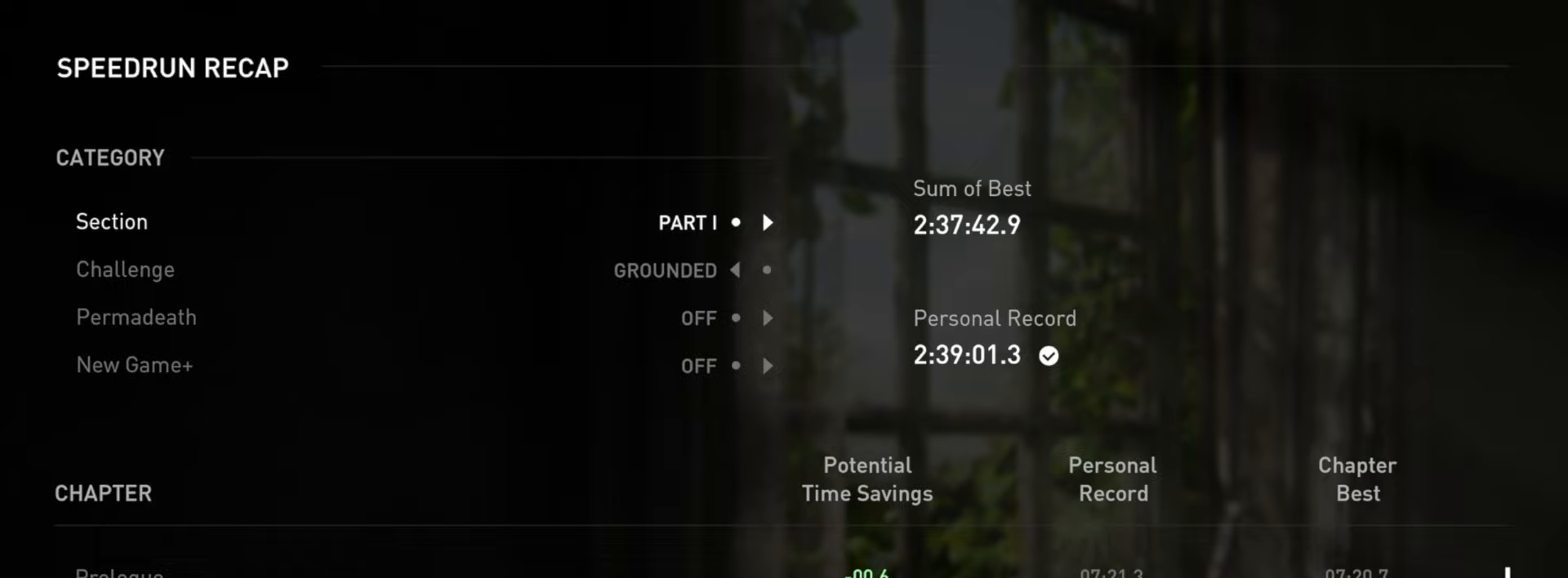
{"buttons": [], "left_stick": "center", "right_stick": "center", "events": [[133, "DPAD_DOWN", "down"], [200, "DPAD_DOWN", "up"], [384, "DPAD_DOWN", "down"], [450, "DPAD_DOWN", "up"]]}
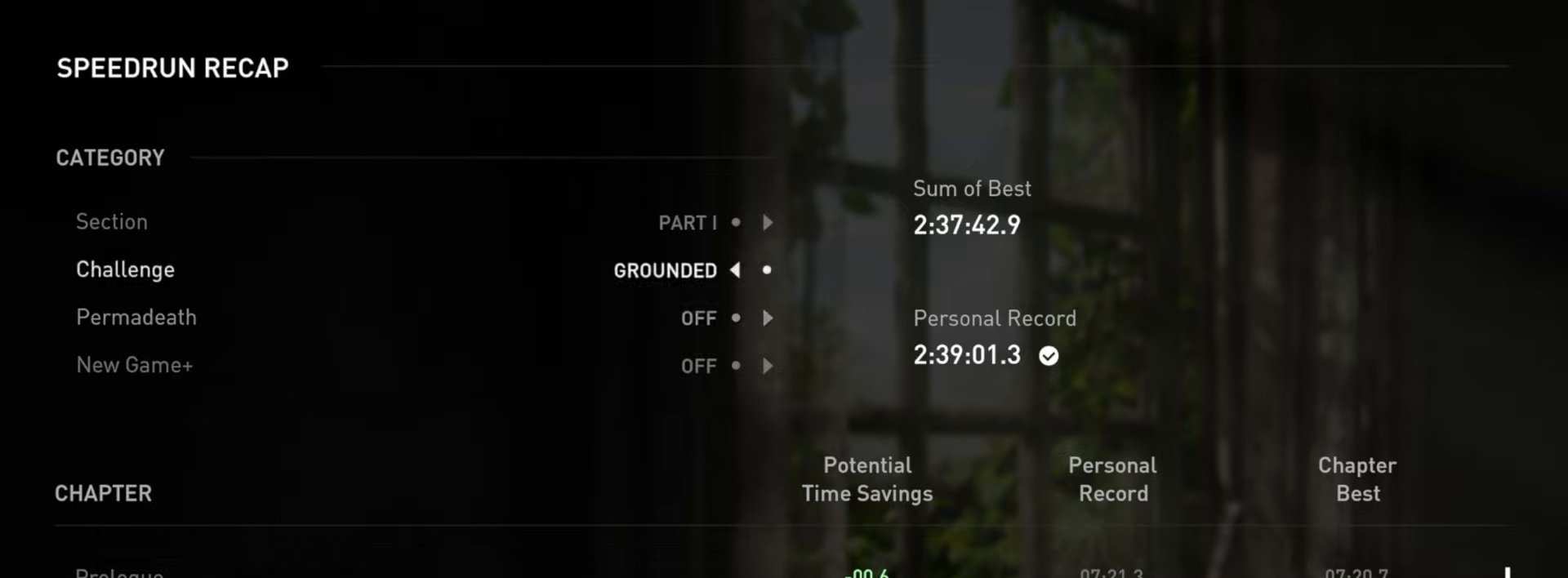
{"buttons": [], "left_stick": "center", "right_stick": "center", "events": [[50, "DPAD_DOWN", "down"], [134, "DPAD_DOWN", "up"], [301, "DPAD_DOWN", "down"], [384, "DPAD_DOWN", "up"]]}
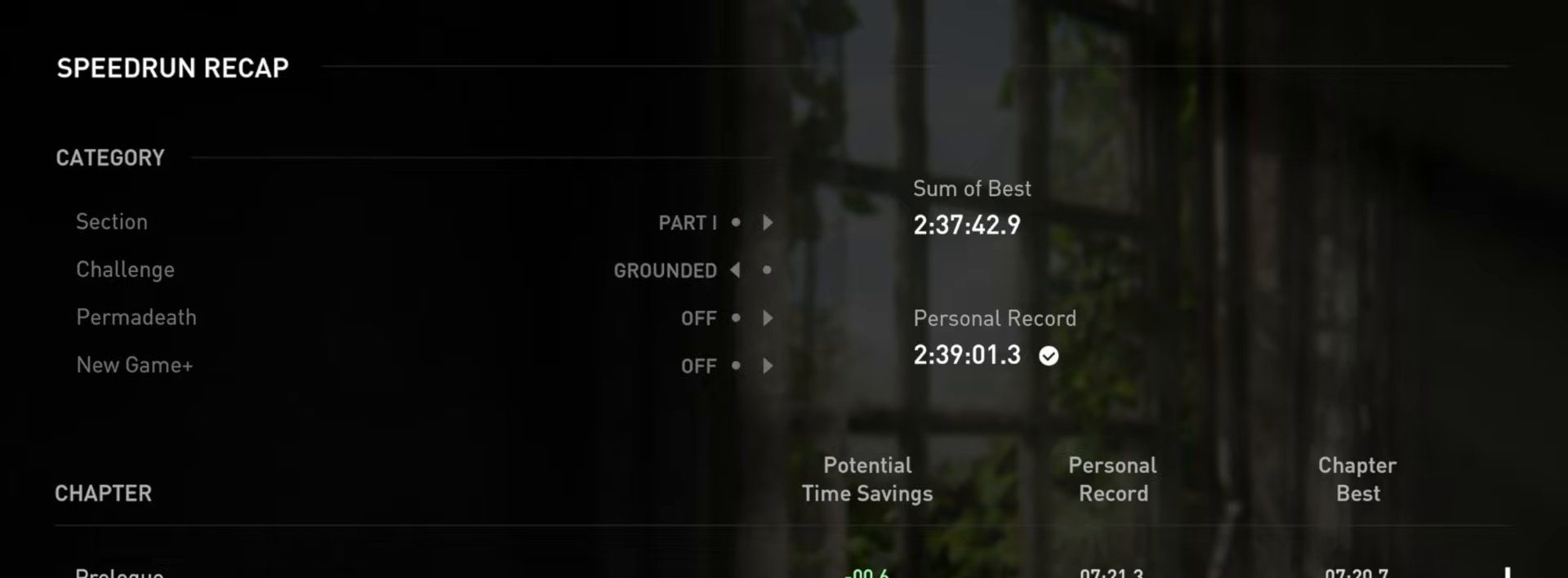
{"buttons": [], "left_stick": "center", "right_stick": "center", "events": [[150, "DPAD_UP", "down"], [250, "DPAD_UP", "up"]]}